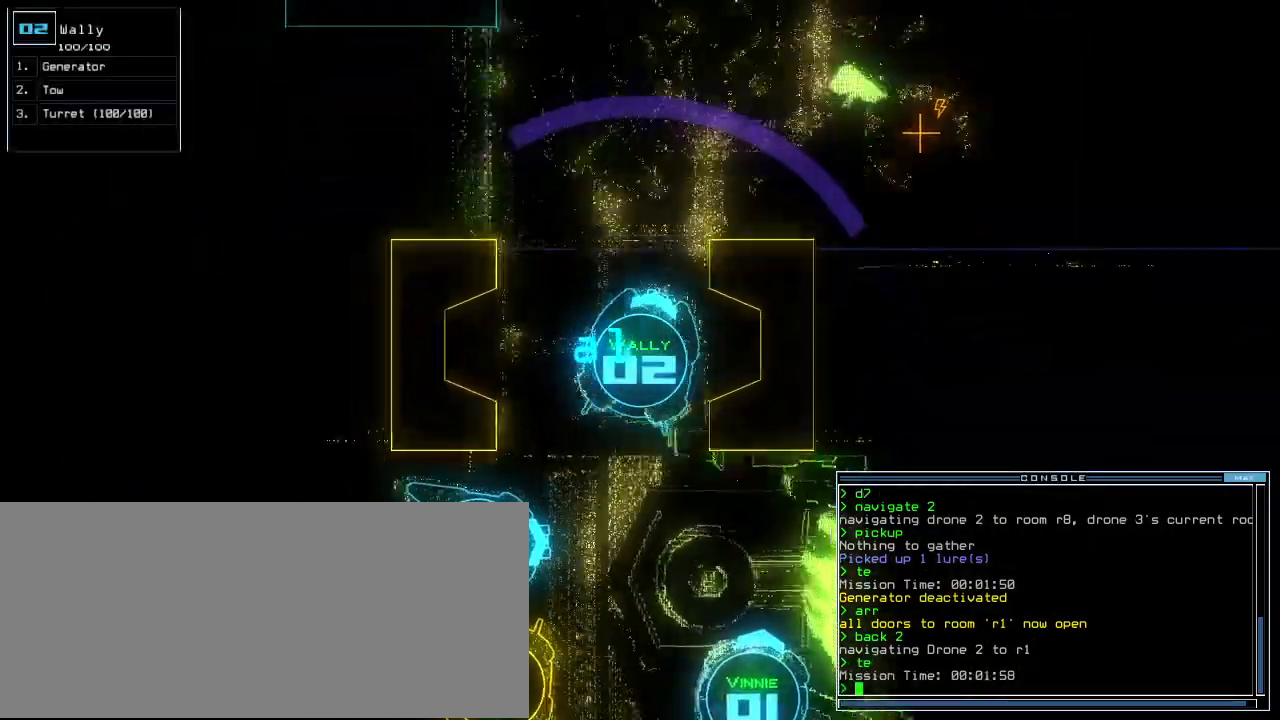
Gameplay with keyboard; each line is a JSON object with the keys held at the frame after it. "events" lists presses ("down") and releases ("up") of ".", "0", "1", "2", "3", "4", "5", "6", "7", "8", "9", "a", "b", "backspace", "c", "caps_lock", "comma", "ctrl_l", "ctrl_r", "d", "down", "e", "equals", "escape", "f", "f5", "g", "h", "i", "j", "k", "l", "left", "m", "minus", "n", "o", "p", "q", "quote", "r", "return", "right", "s", "semicolon", "shift_l", "shift_r", "space", "t", "tab", "tilde", "u", "up", "v", "w", "x", "y" and "z" between this image and that frame as [ms after this image, input, new state], when the widget could be followed in between. No other keys are recorded. Mouse input is not recorded. Not read: other_keys.
{"keys": [], "events": [[146, "left", "up"], [208, "down", "up"], [271, "t", "down"], [333, "e", "down"], [354, "t", "up"], [417, "return", "down"], [458, "e", "up"], [500, "return", "up"]]}
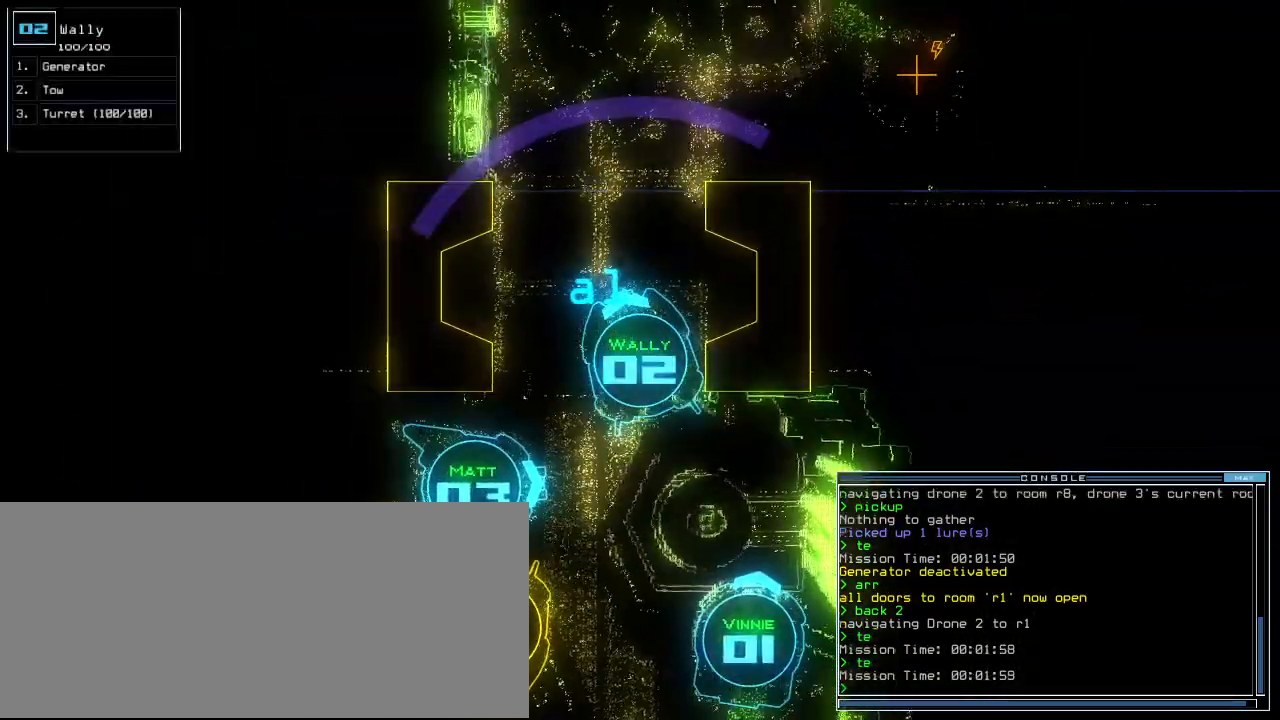
{"keys": ["return"], "events": [[333, "t", "down"], [375, "e", "down"], [438, "t", "up"], [479, "return", "down"], [500, "e", "up"]]}
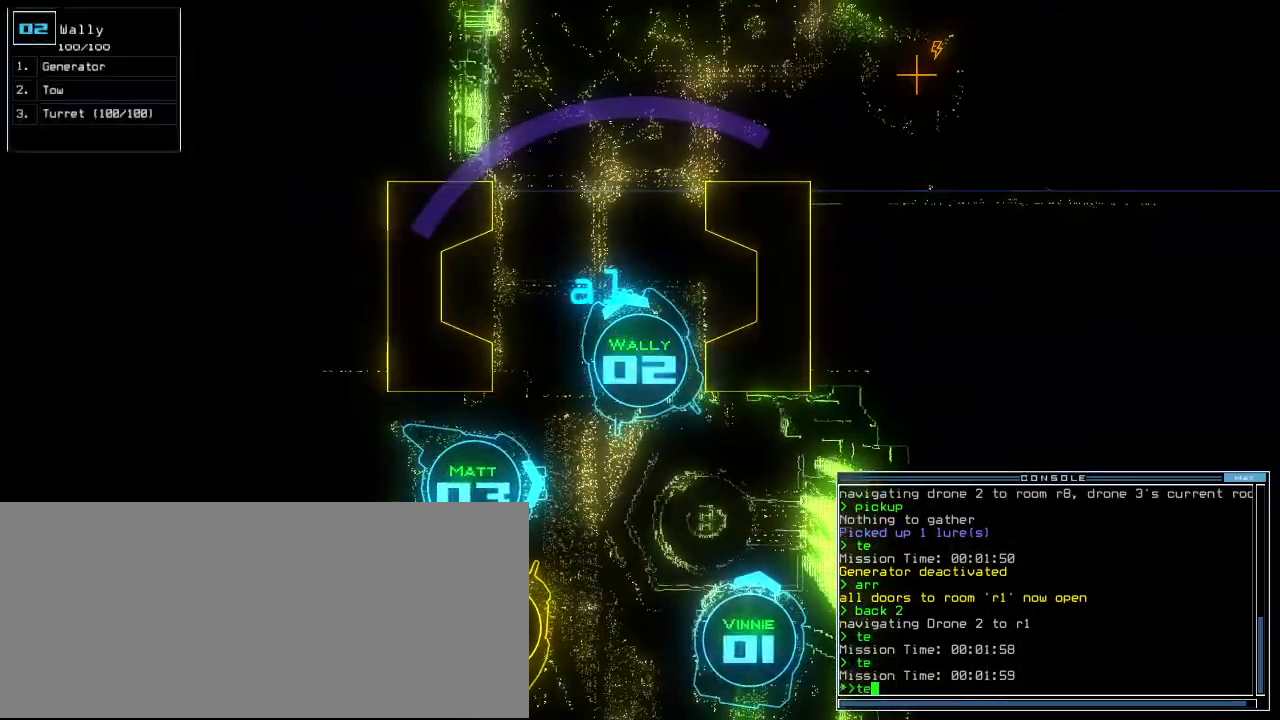
{"keys": ["e", "t"], "events": [[62, "return", "up"], [417, "t", "down"], [500, "e", "down"]]}
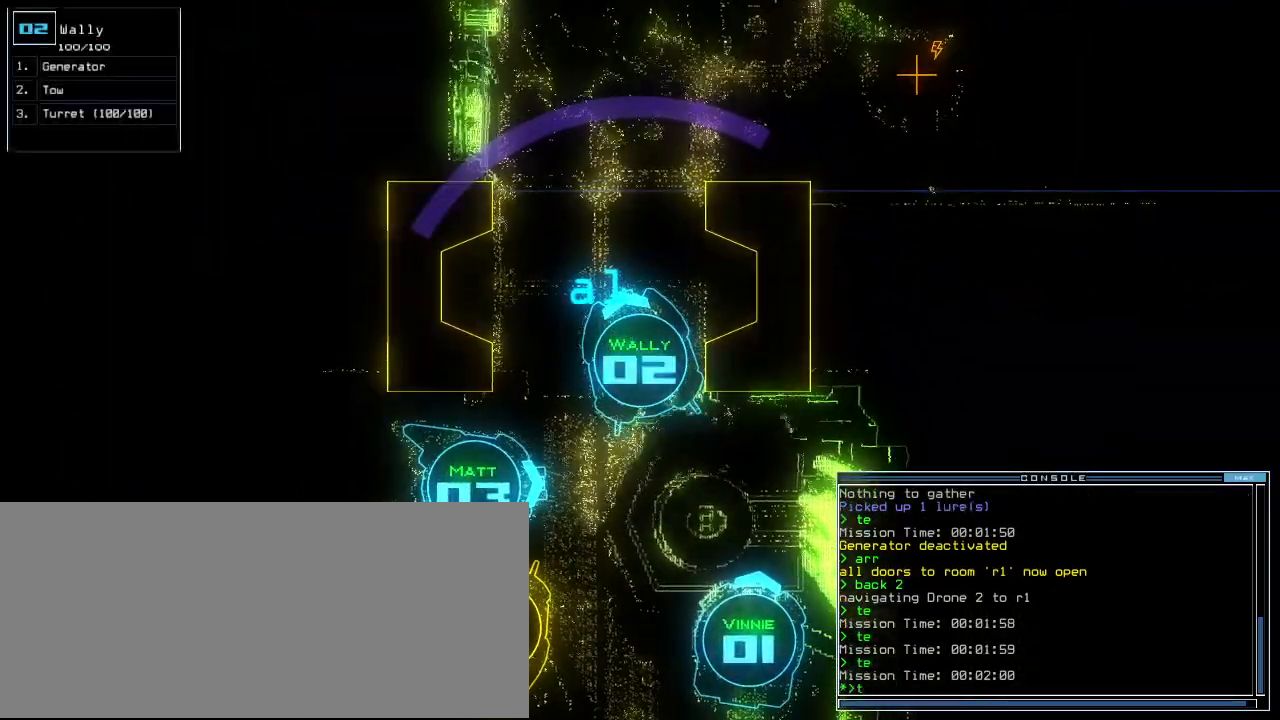
{"keys": ["n", "up"], "events": [[21, "return", "down"], [21, "t", "up"], [104, "e", "up"], [104, "return", "up"], [188, "up", "down"], [500, "n", "down"]]}
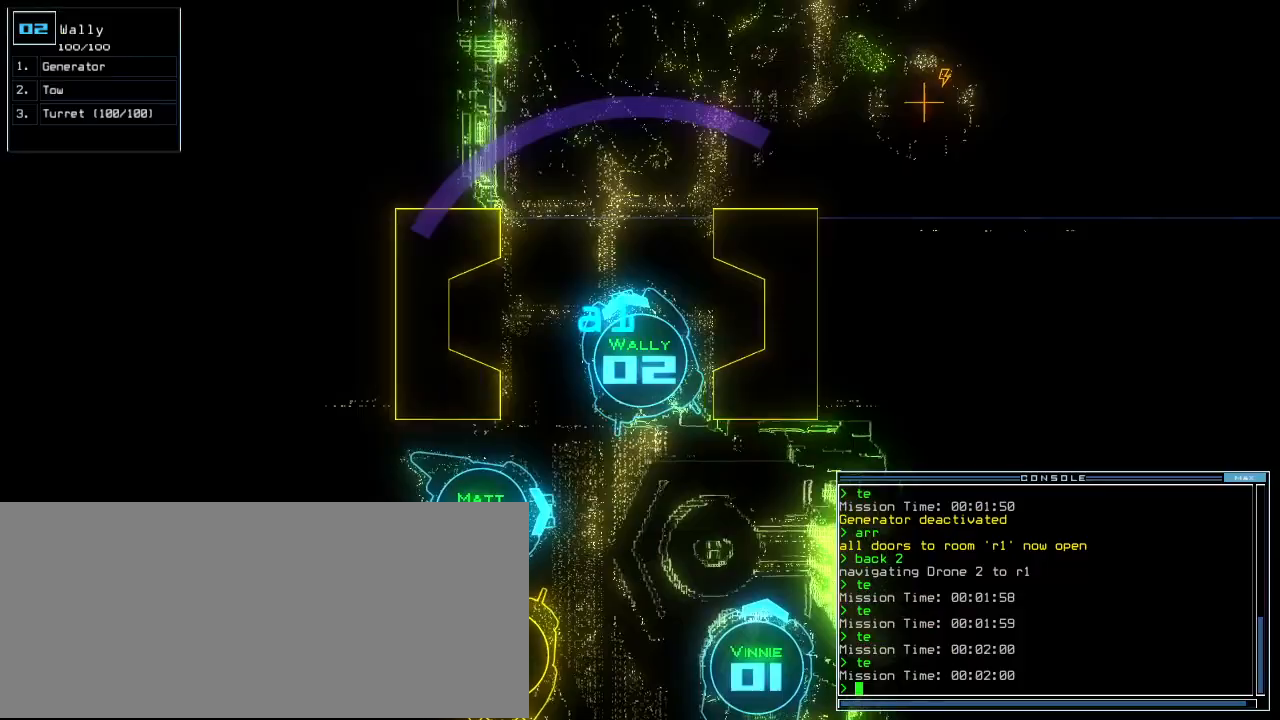
{"keys": ["return", "up"]}
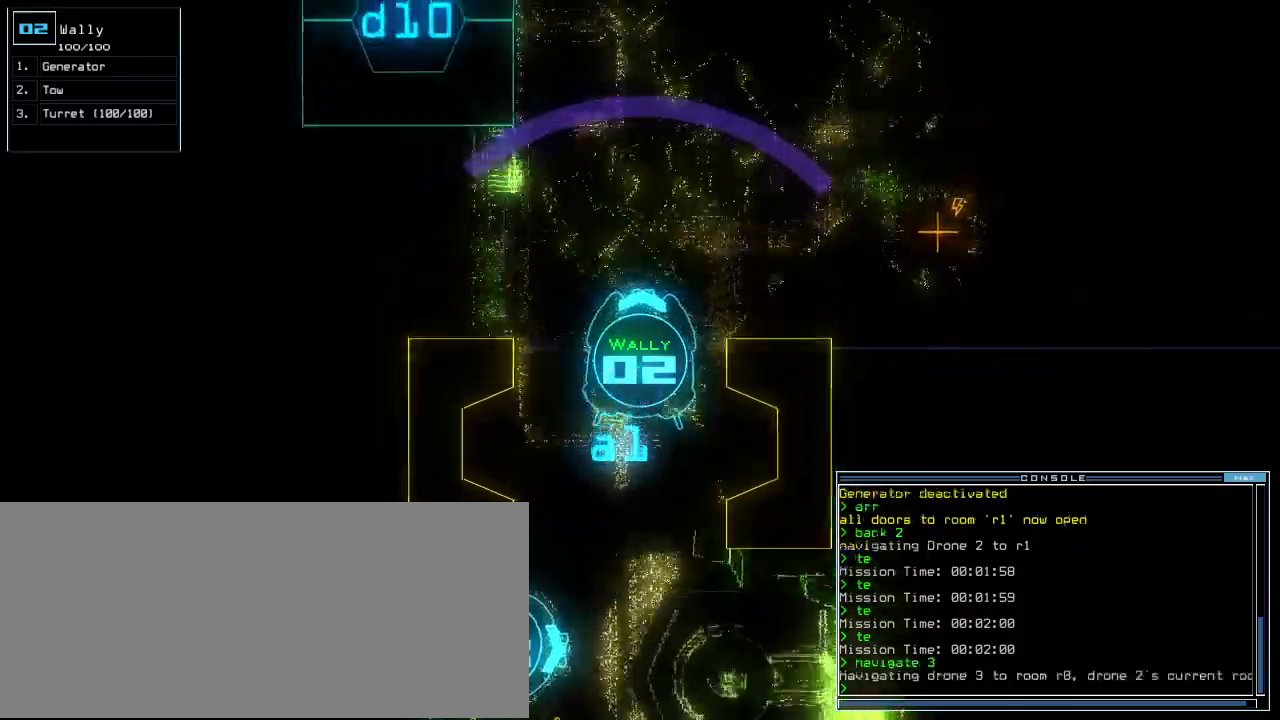
{"keys": ["e", "up"], "events": [[21, "return", "up"], [167, "right", "down"], [375, "g", "down"], [438, "e", "down"], [458, "g", "up"], [500, "right", "up"]]}
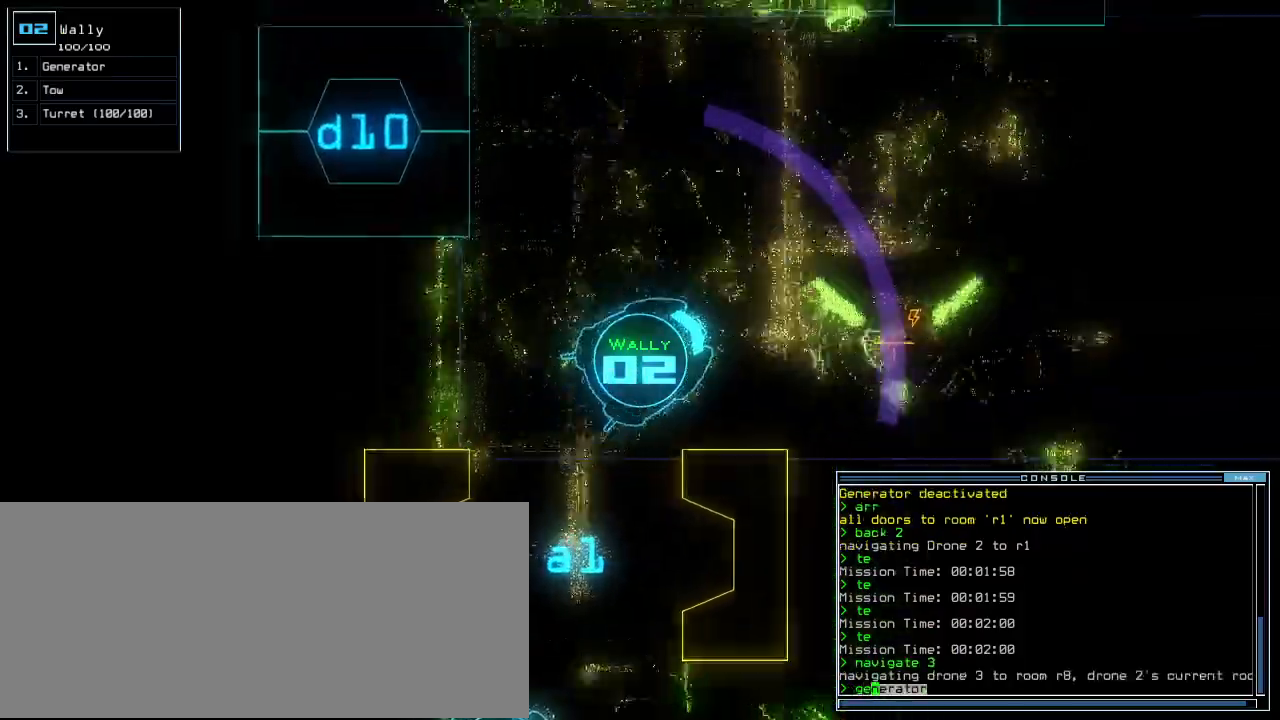
{"keys": ["up"], "events": [[21, "e", "up"], [146, "right", "down"], [208, "right", "up"], [292, "right", "down"], [417, "right", "up"]]}
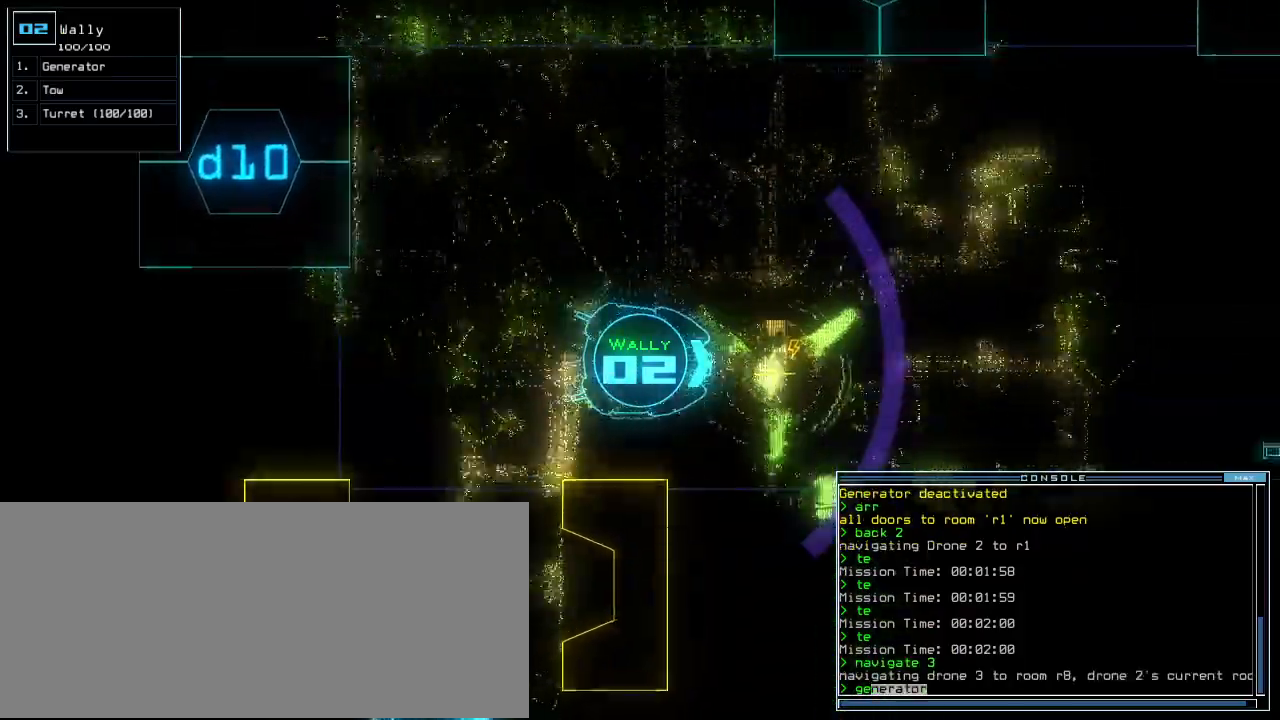
{"keys": ["up"]}
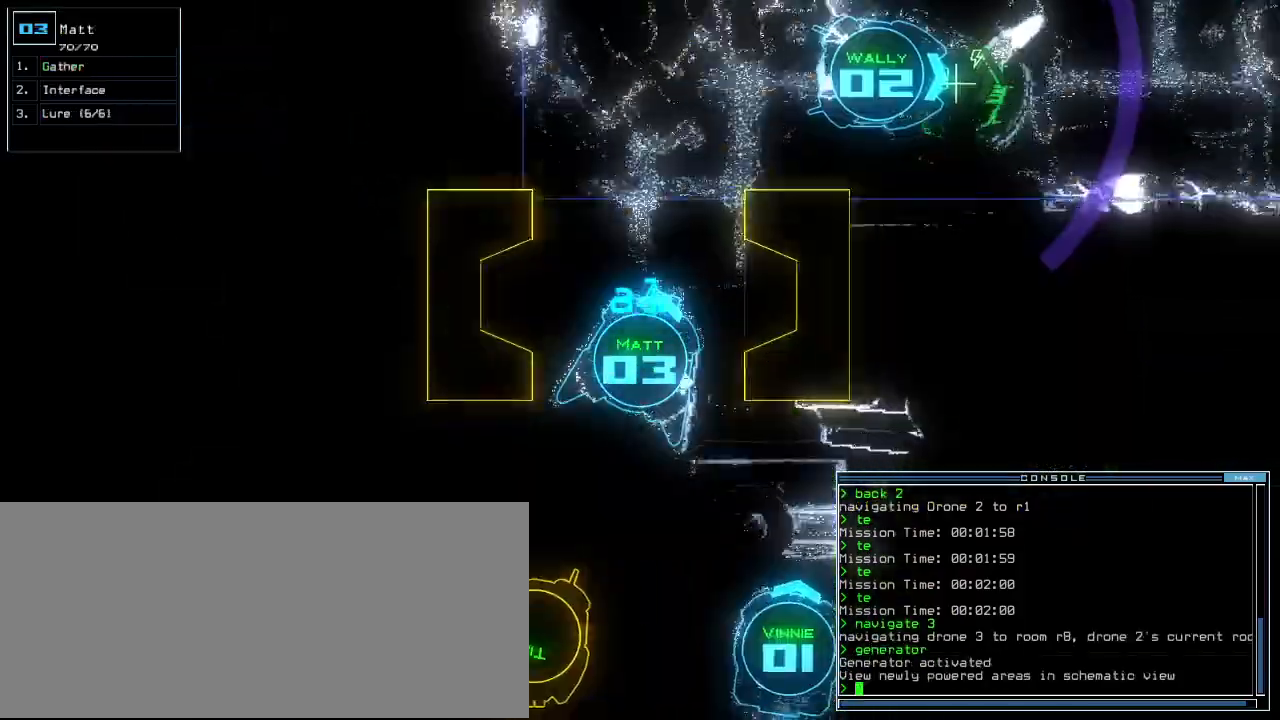
{"keys": ["up"], "events": [[250, "left", "down"], [500, "left", "up"]]}
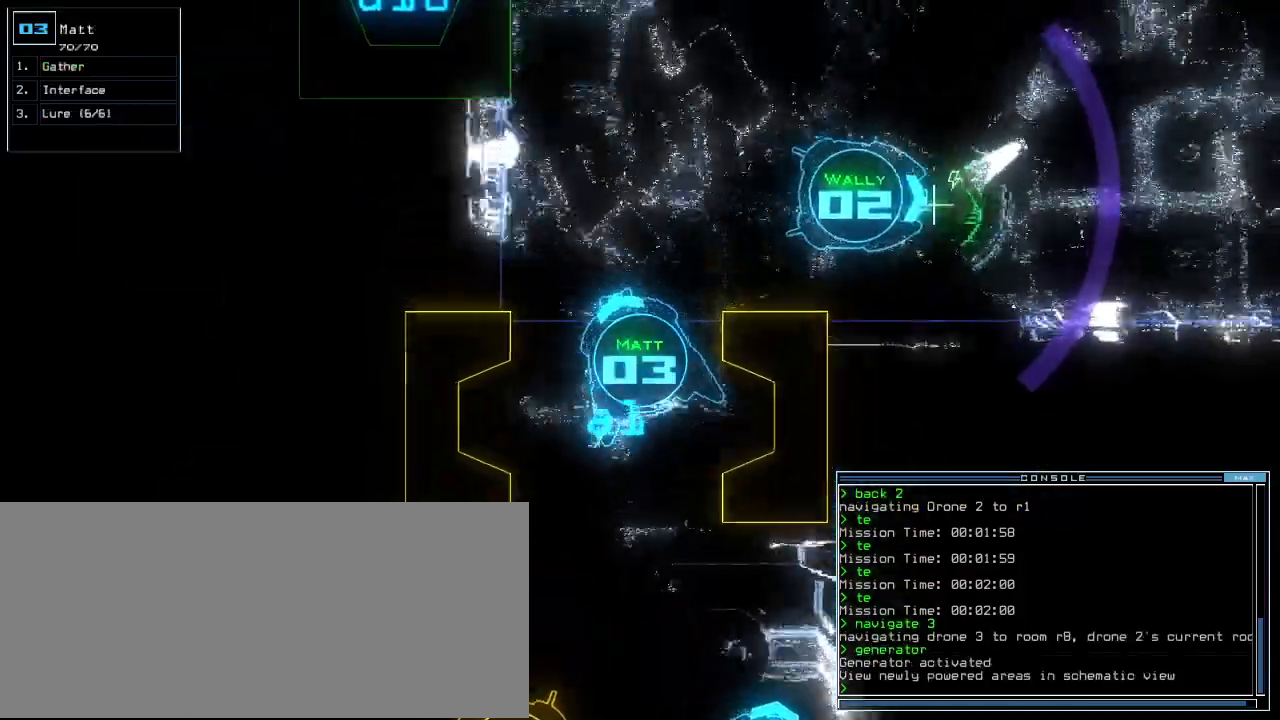
{"keys": ["up"], "events": [[62, "right", "down"], [146, "right", "up"], [229, "right", "down"], [312, "right", "up"], [417, "right", "down"], [479, "right", "up"]]}
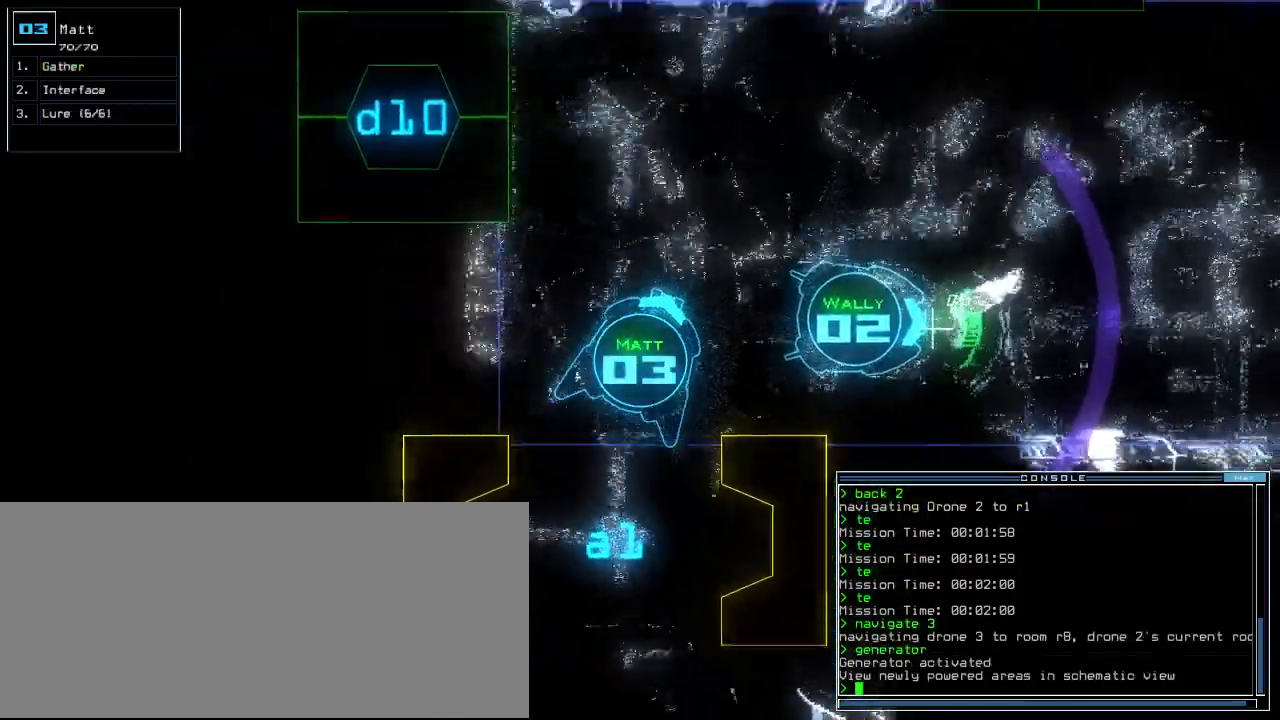
{"keys": ["right", "up"], "events": [[125, "r", "down"], [167, "a", "down"], [229, "r", "up"], [292, "a", "up"], [458, "right", "down"]]}
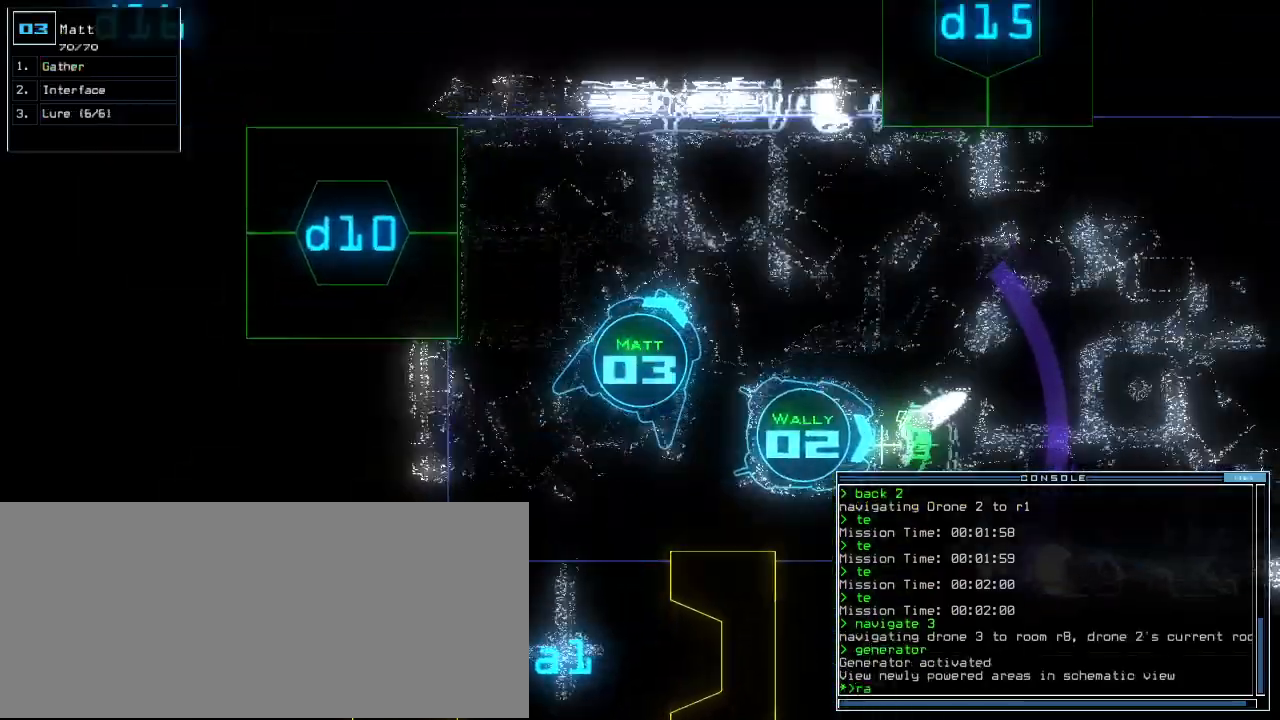
{"keys": ["right", "up"], "events": [[62, "right", "up"], [146, "right", "down"], [271, "right", "up"], [438, "right", "down"]]}
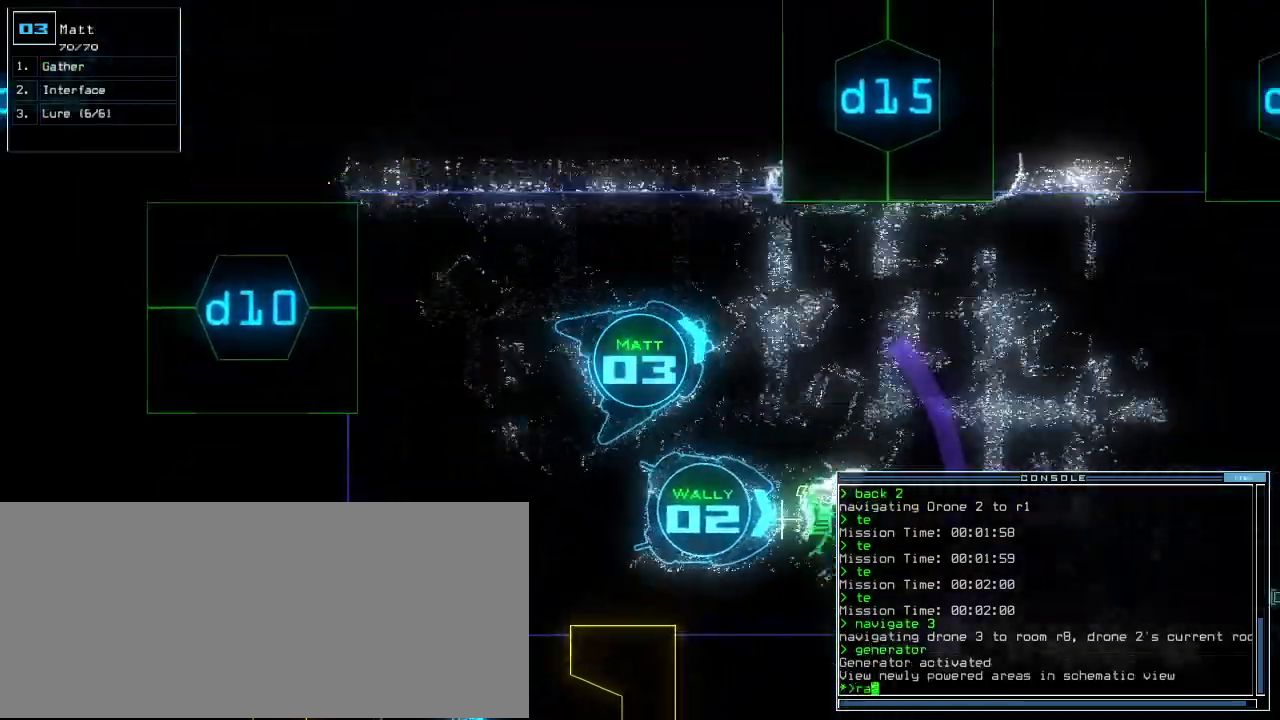
{"keys": ["right", "up"], "events": [[104, "right", "up"], [250, "return", "down"], [312, "return", "up"], [438, "right", "down"]]}
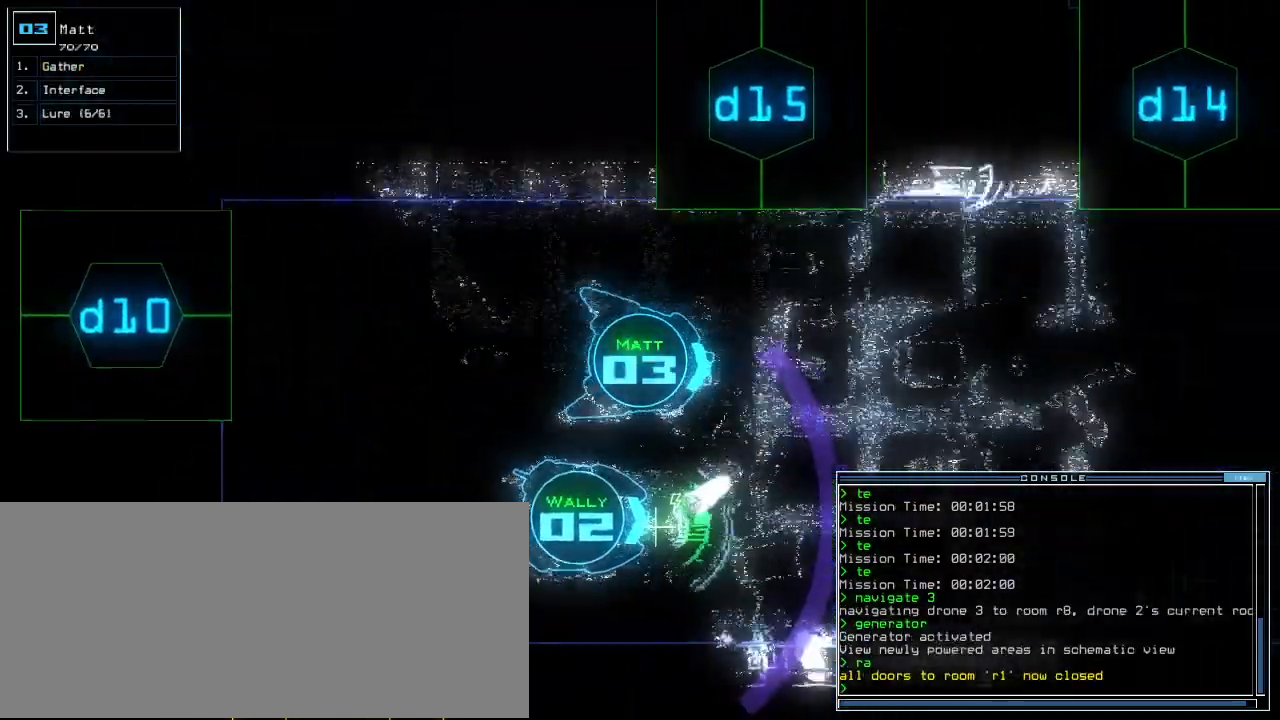
{"keys": ["up"], "events": [[125, "right", "up"], [146, "r", "down"], [208, "r", "up"], [333, "v", "down"], [417, "v", "up"]]}